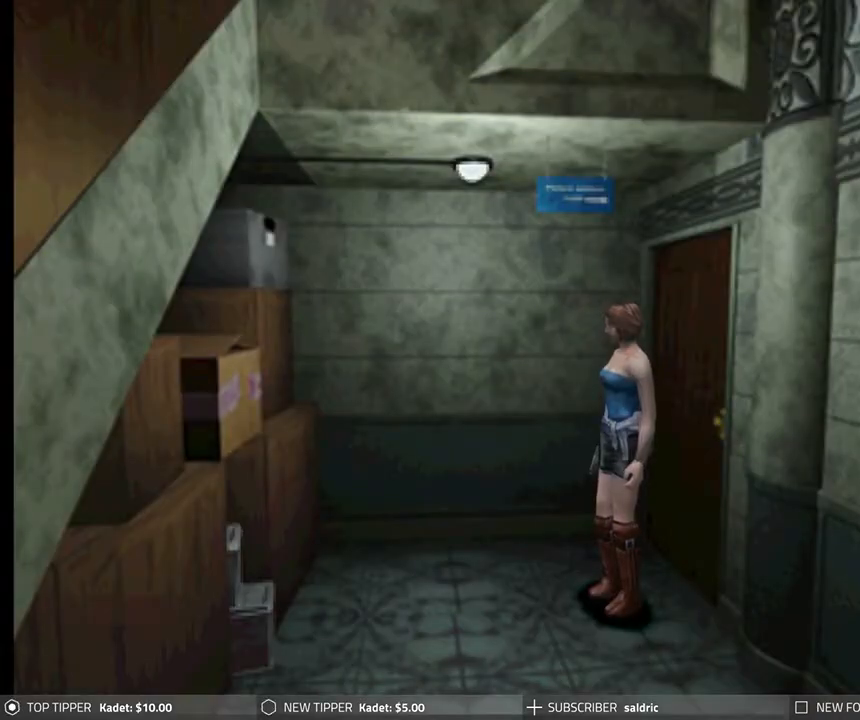
Gameplay with a controller (PlayStation layout); each line is a JSON object with the inputs held at the frame after it. "events" lists button and stick changes between this image and that frame as [ms after this image, input, new state], when the widget could be followed in between. Not read: right_stick.
{"buttons": ["DPAD_DOWN", "DPAD_RIGHT"], "left_stick": "center", "events": [[100, "DPAD_RIGHT", "down"], [467, "DPAD_DOWN", "down"]]}
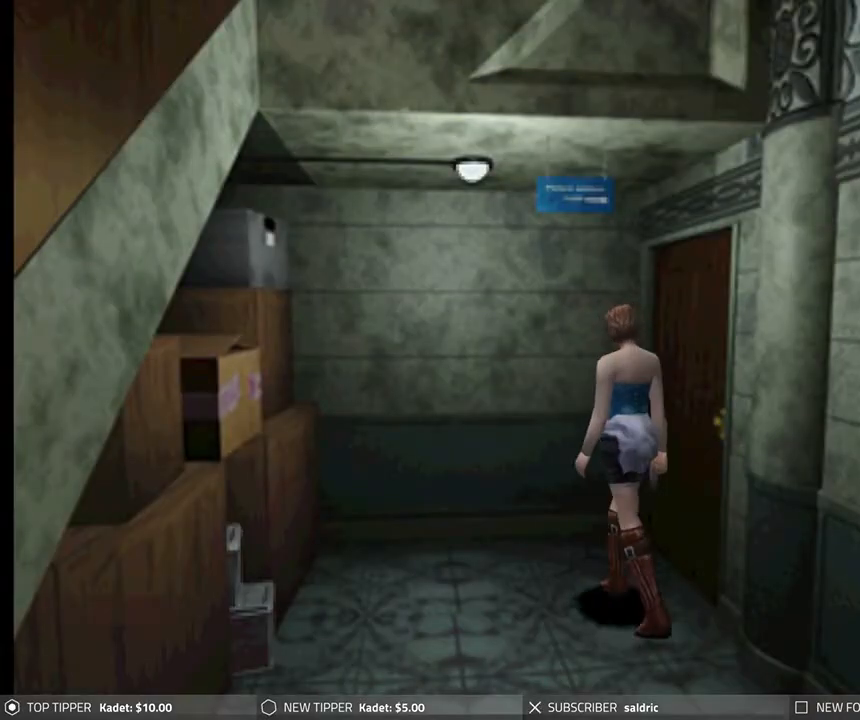
{"buttons": ["DPAD_DOWN", "DPAD_RIGHT"], "left_stick": "center", "events": []}
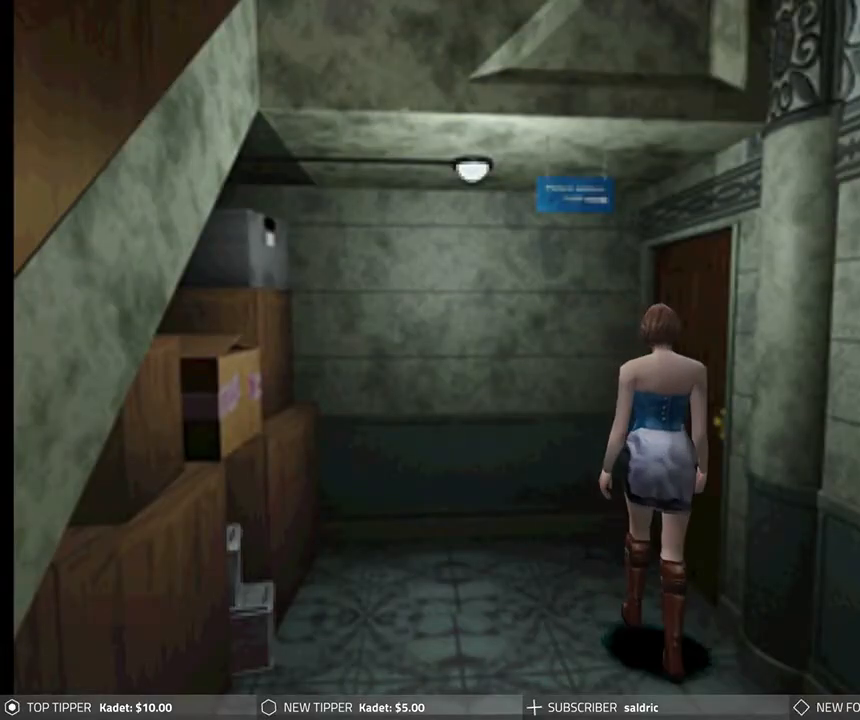
{"buttons": ["DPAD_DOWN"], "left_stick": "center", "events": [[267, "DPAD_RIGHT", "up"]]}
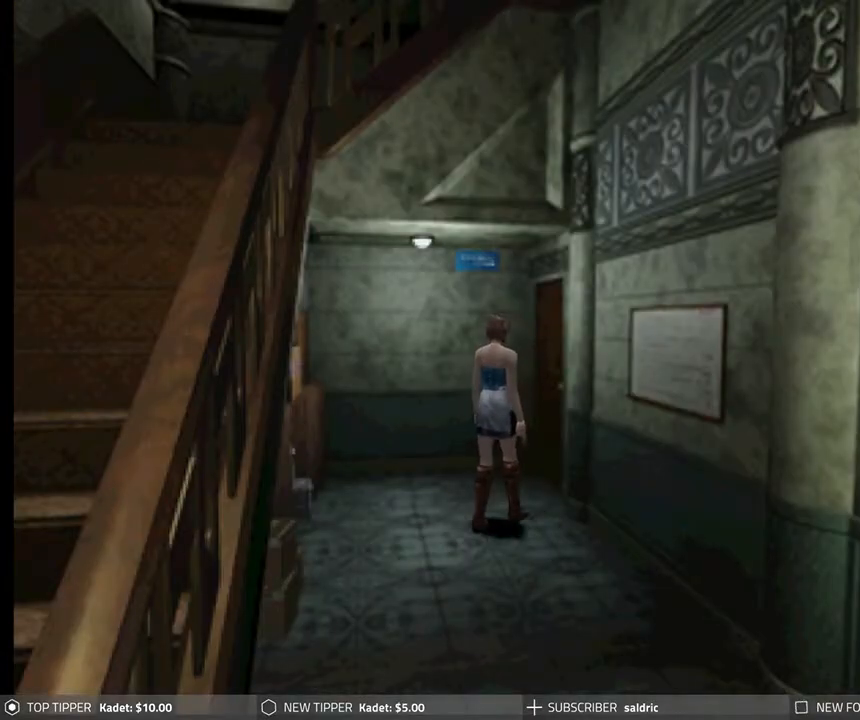
{"buttons": ["DPAD_DOWN"], "left_stick": "center", "events": [[183, "DPAD_LEFT", "down"], [400, "DPAD_LEFT", "up"]]}
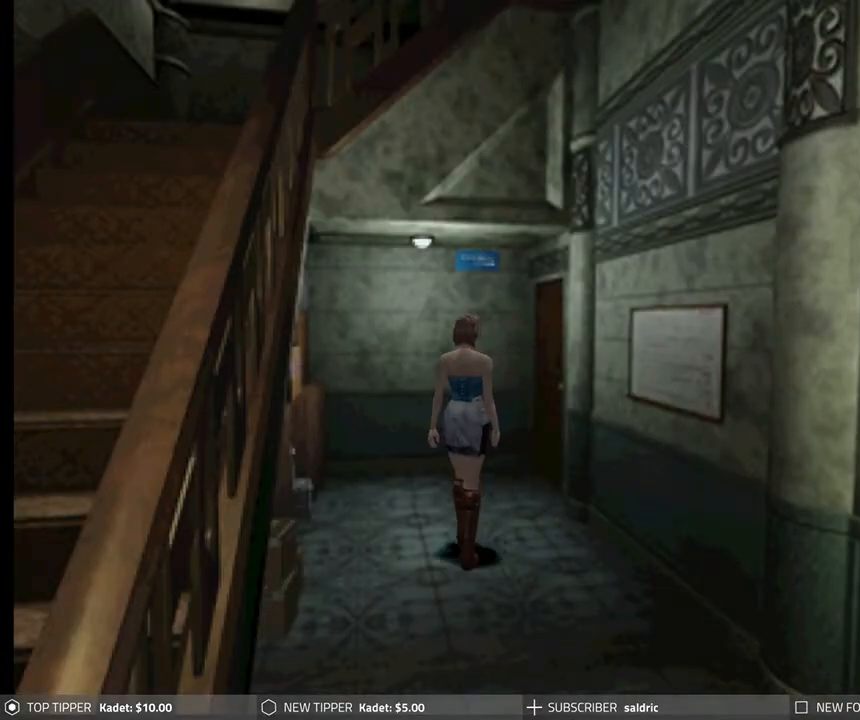
{"buttons": ["DPAD_DOWN"], "left_stick": "center", "events": []}
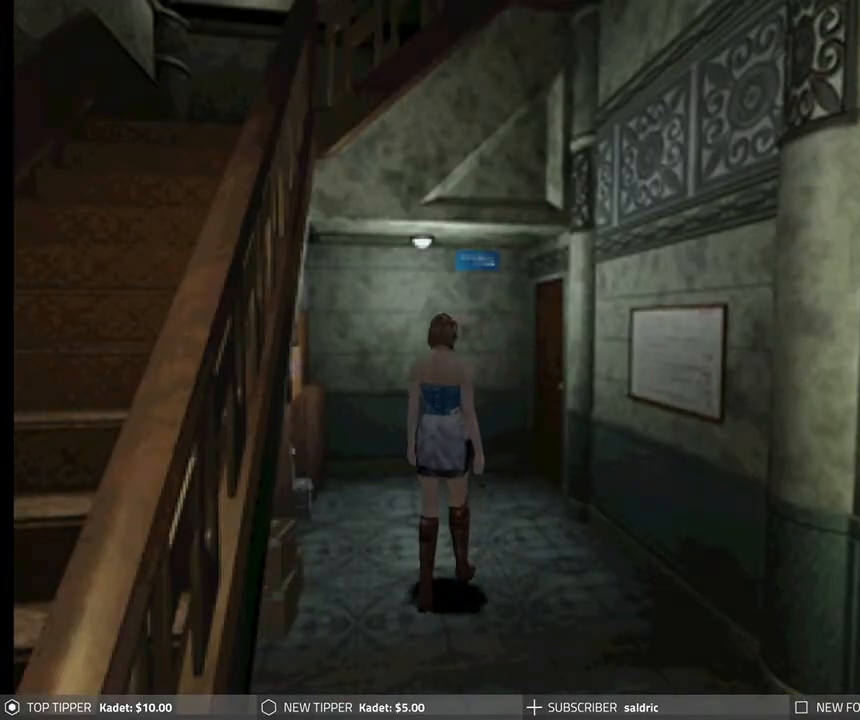
{"buttons": ["DPAD_DOWN"], "left_stick": "center", "events": []}
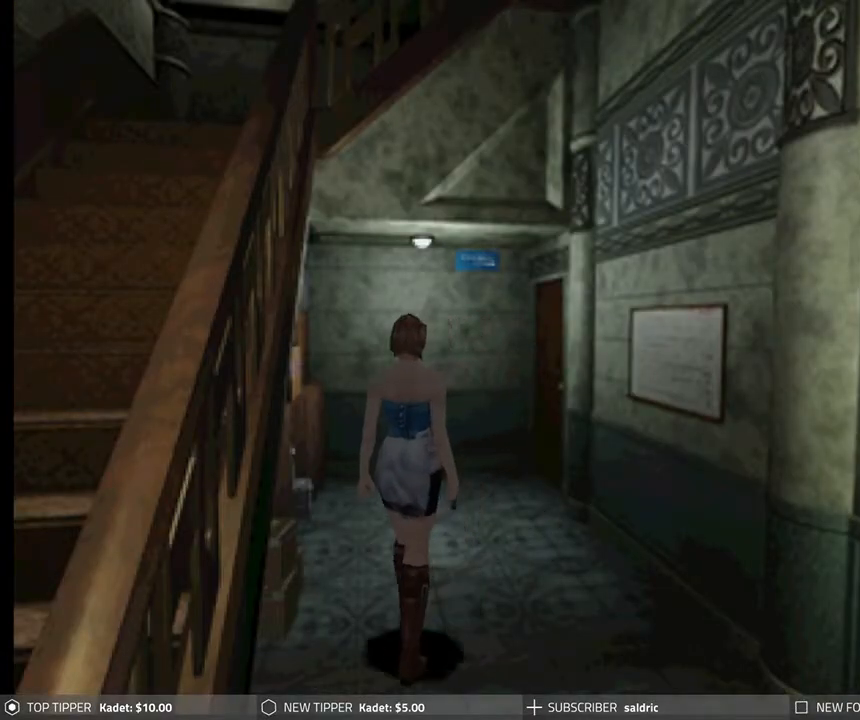
{"buttons": ["DPAD_DOWN"], "left_stick": "center", "events": [[100, "DPAD_LEFT", "down"], [217, "DPAD_LEFT", "up"]]}
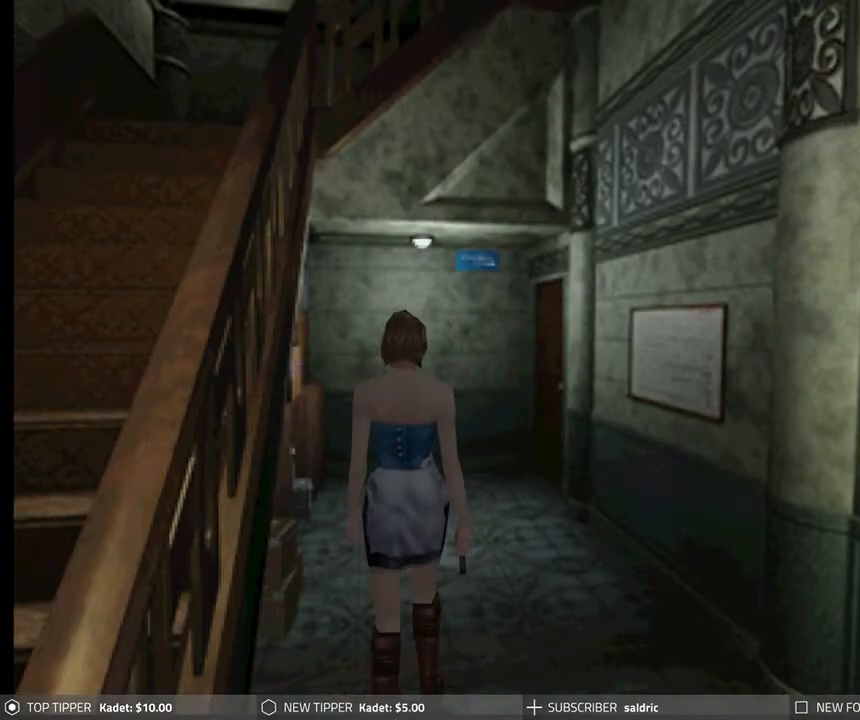
{"buttons": ["DPAD_DOWN"], "left_stick": "center", "events": []}
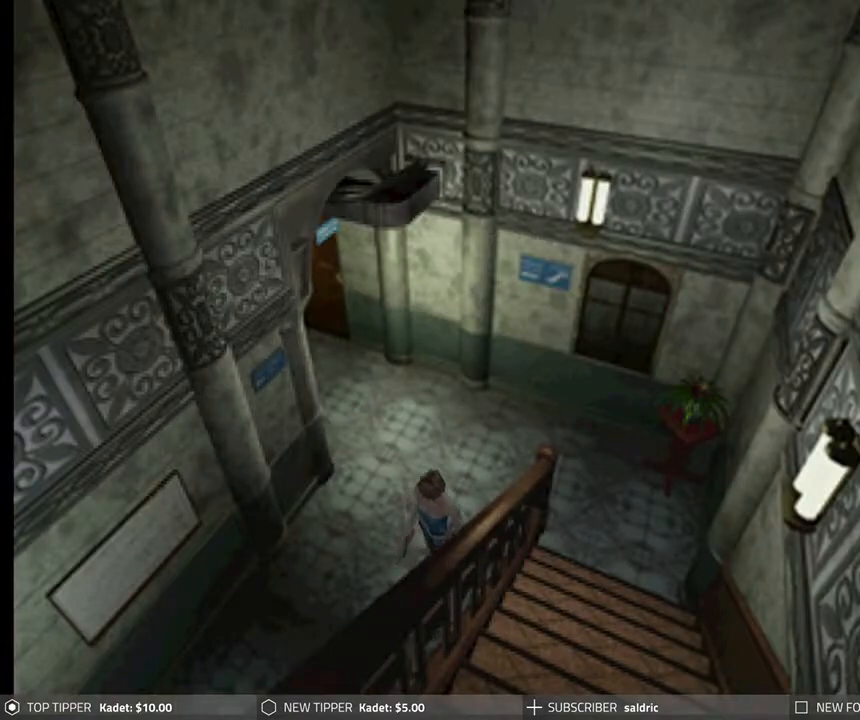
{"buttons": ["DPAD_DOWN"], "left_stick": "center", "events": [[33, "DPAD_RIGHT", "down"], [217, "DPAD_RIGHT", "up"], [283, "DPAD_LEFT", "down"], [350, "DPAD_LEFT", "up"]]}
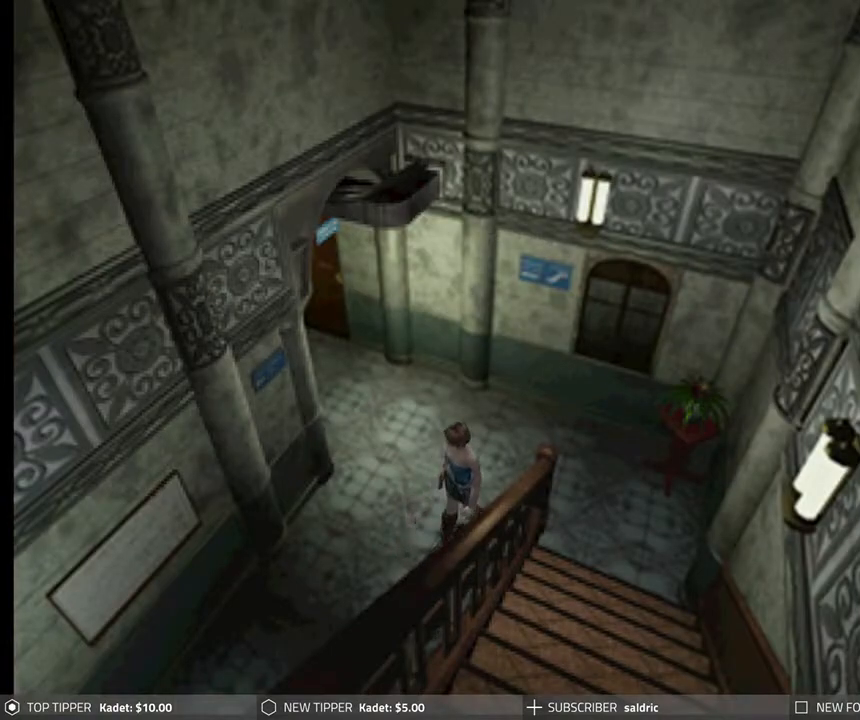
{"buttons": ["DPAD_DOWN"], "left_stick": "center", "events": []}
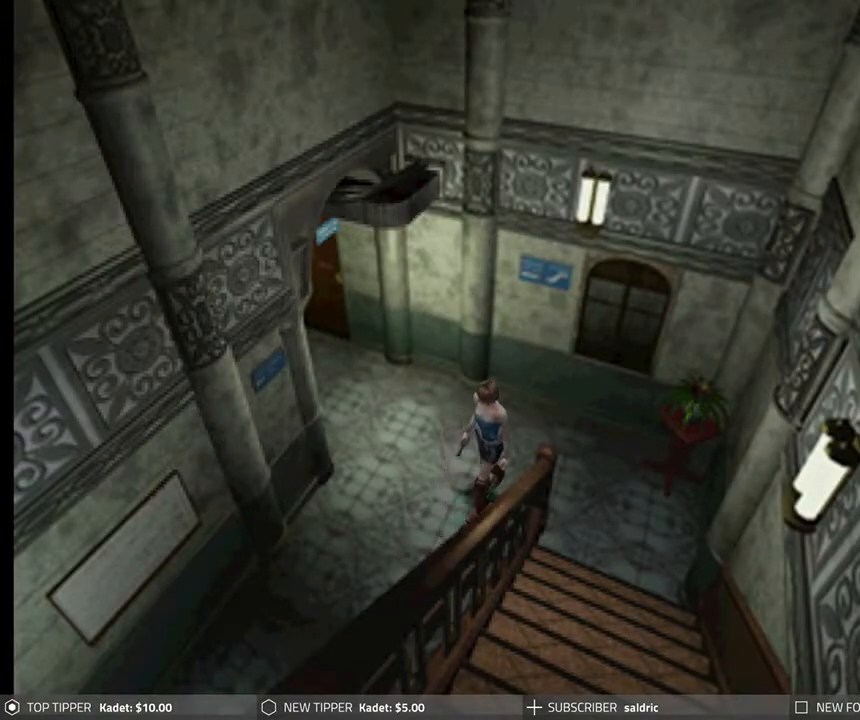
{"buttons": ["DPAD_DOWN", "DPAD_RIGHT"], "left_stick": "center", "events": [[233, "DPAD_RIGHT", "down"]]}
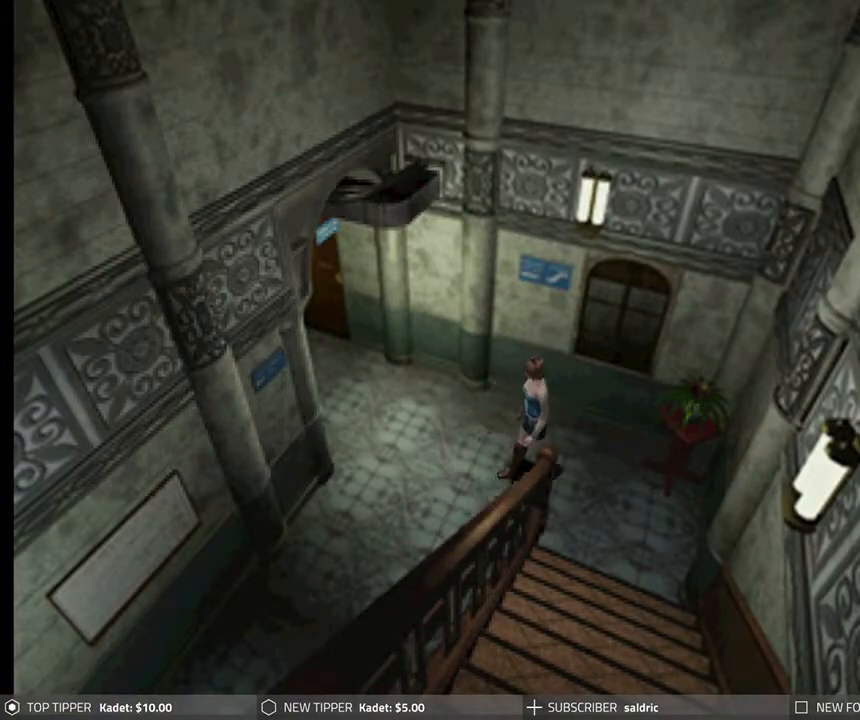
{"buttons": ["DPAD_DOWN", "DPAD_RIGHT"], "left_stick": "center", "events": []}
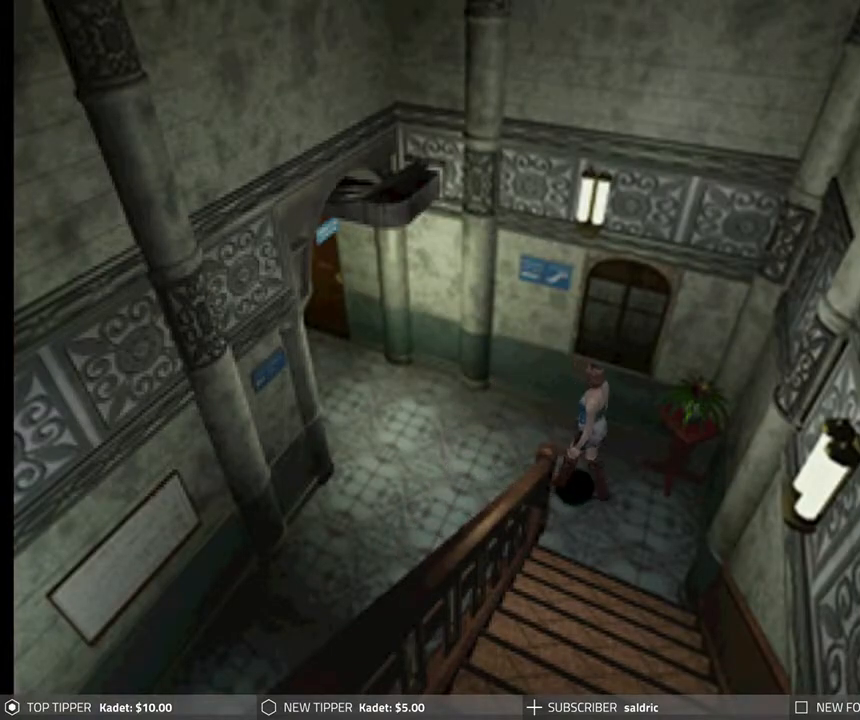
{"buttons": ["DPAD_DOWN", "DPAD_RIGHT"], "left_stick": "center", "events": []}
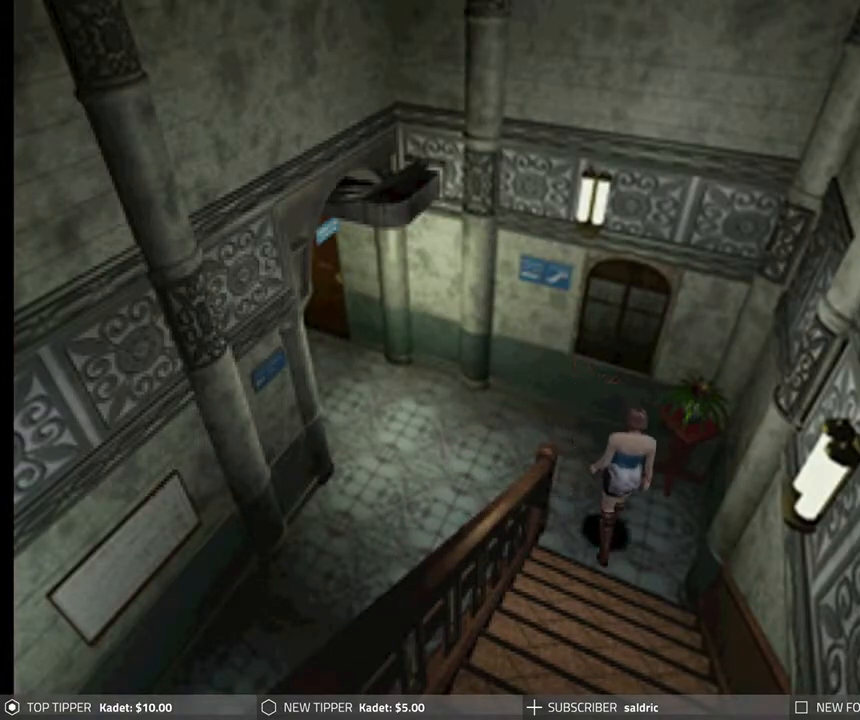
{"buttons": ["DPAD_DOWN"], "left_stick": "center", "events": [[33, "DPAD_RIGHT", "up"], [100, "DPAD_RIGHT", "down"], [383, "DPAD_RIGHT", "up"]]}
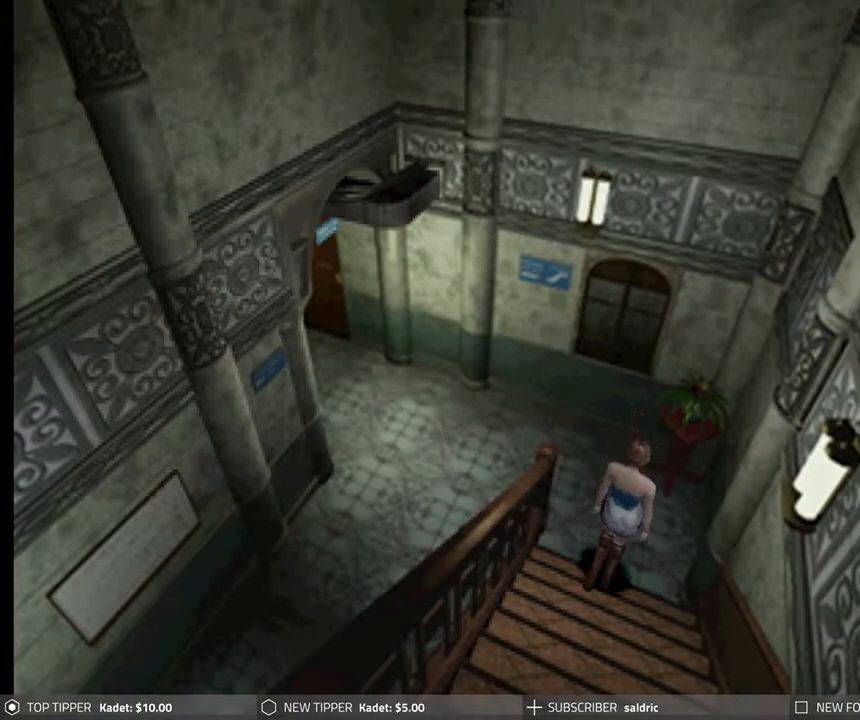
{"buttons": ["DPAD_DOWN"], "left_stick": "center", "events": [[283, "DPAD_LEFT", "down"], [433, "DPAD_LEFT", "up"]]}
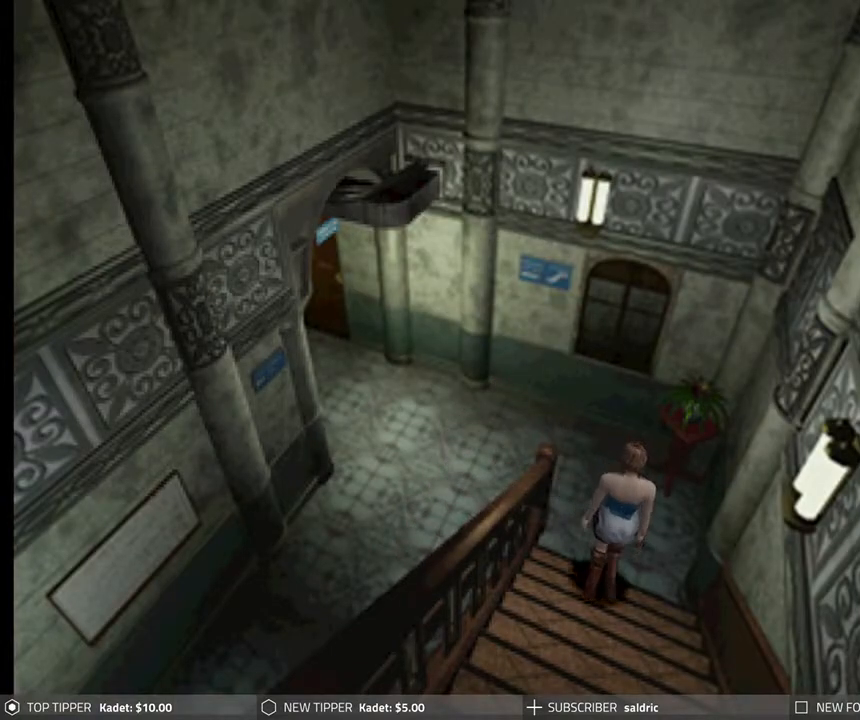
{"buttons": ["DPAD_DOWN"], "left_stick": "center", "events": [[133, "DPAD_LEFT", "down"], [283, "DPAD_LEFT", "up"]]}
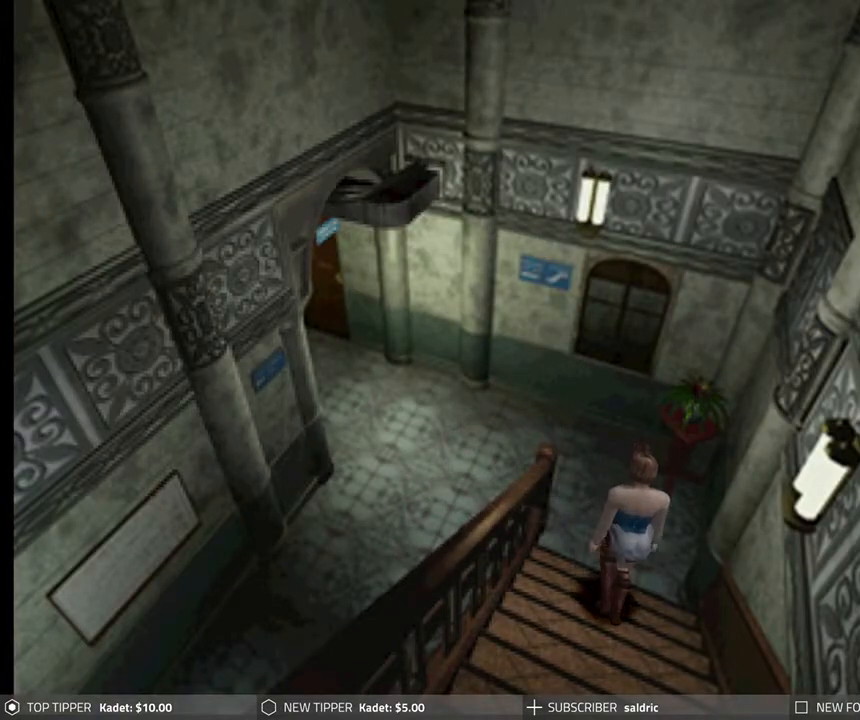
{"buttons": ["DPAD_DOWN"], "left_stick": "center", "events": [[217, "DPAD_RIGHT", "down"], [383, "DPAD_RIGHT", "up"]]}
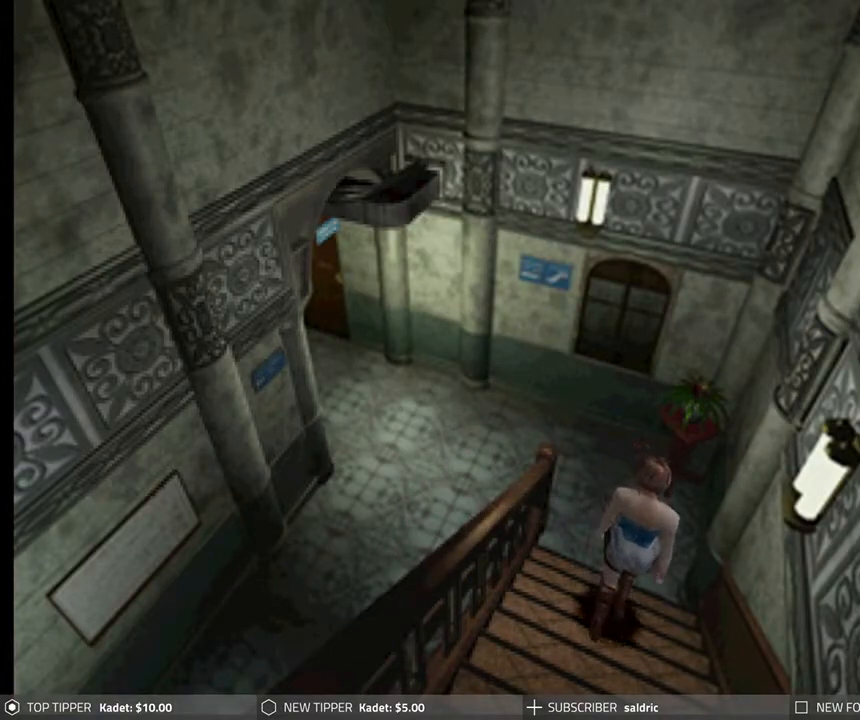
{"buttons": ["DPAD_DOWN"], "left_stick": "center", "events": []}
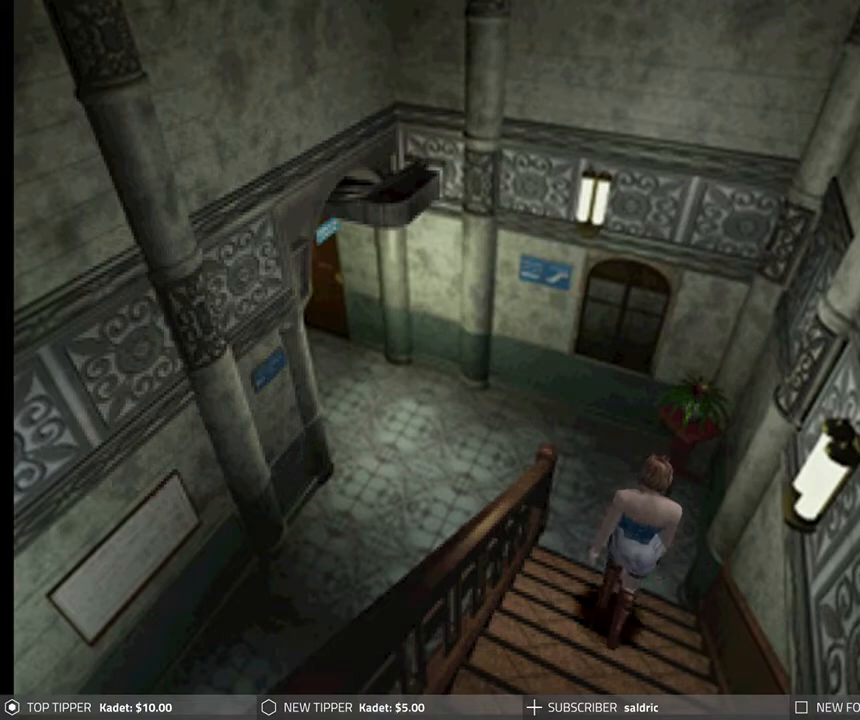
{"buttons": ["DPAD_DOWN"], "left_stick": "center", "events": []}
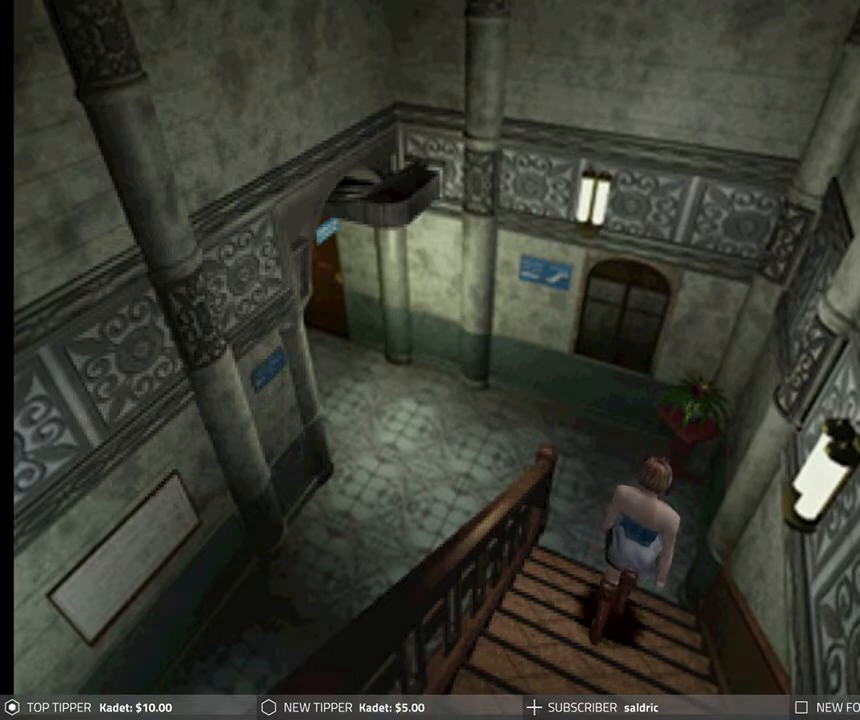
{"buttons": ["DPAD_DOWN"], "left_stick": "center", "events": []}
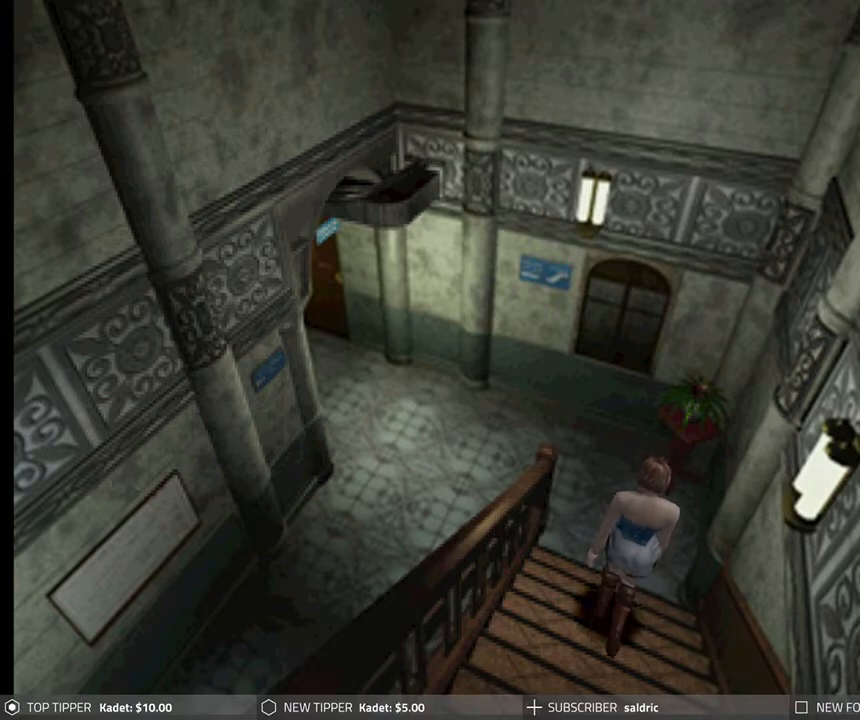
{"buttons": ["DPAD_DOWN"], "left_stick": "center", "events": []}
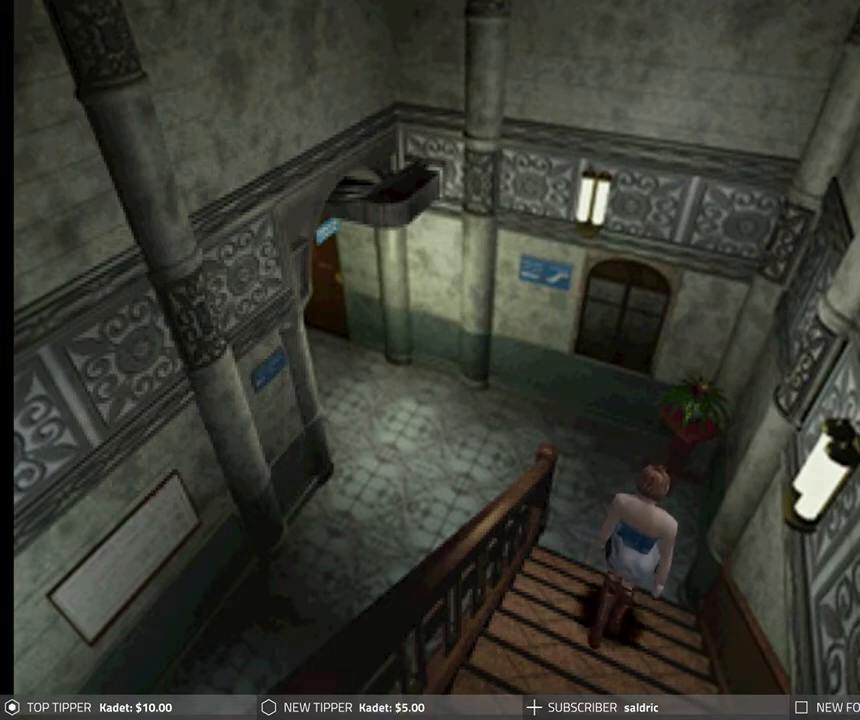
{"buttons": ["DPAD_LEFT"], "left_stick": "center", "events": [[67, "DPAD_DOWN", "up"], [317, "DPAD_LEFT", "down"]]}
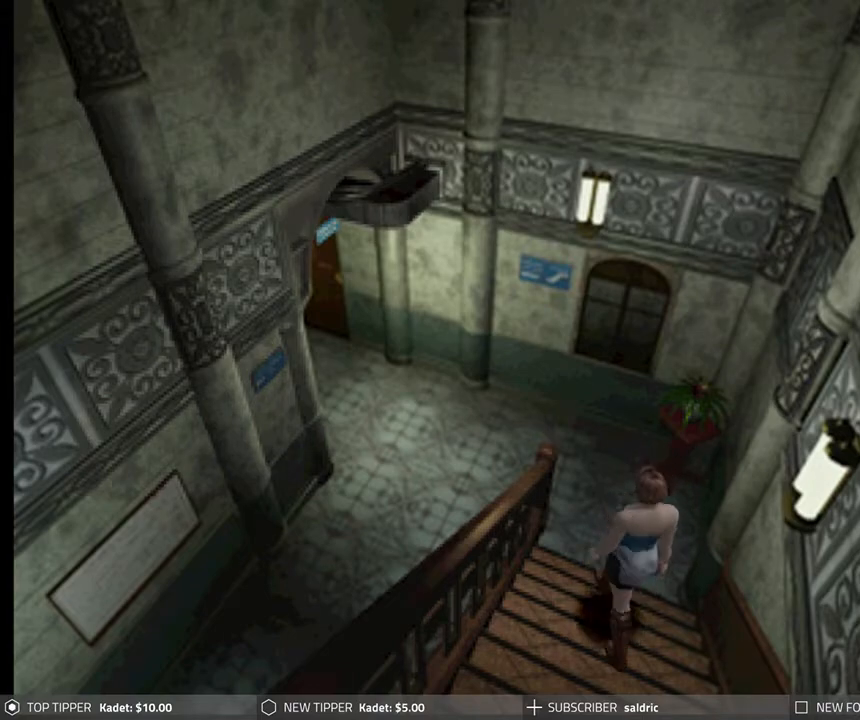
{"buttons": ["DPAD_LEFT"], "left_stick": "center", "events": []}
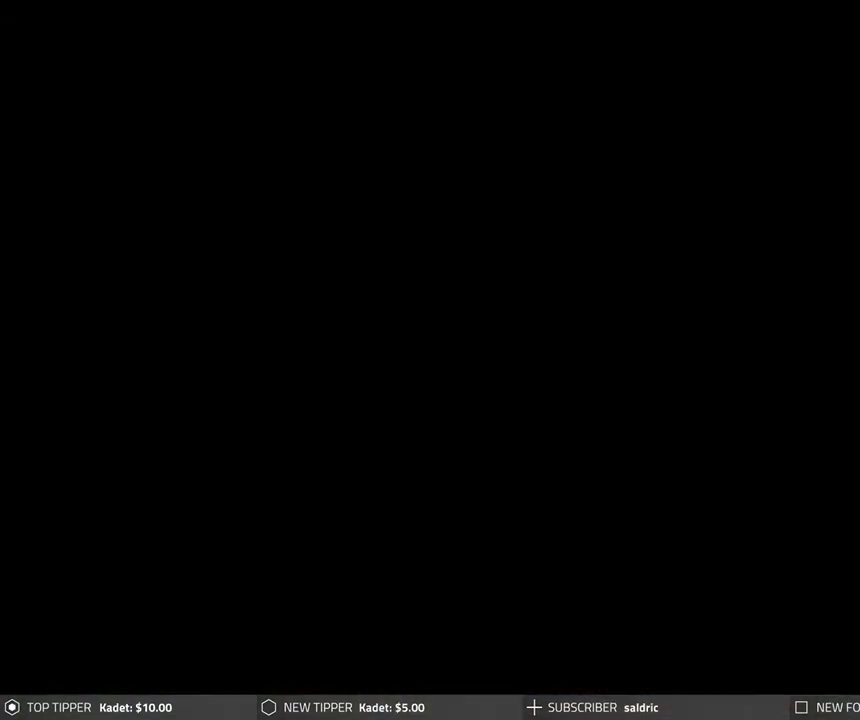
{"buttons": [], "left_stick": "center", "events": [[233, "DPAD_LEFT", "up"]]}